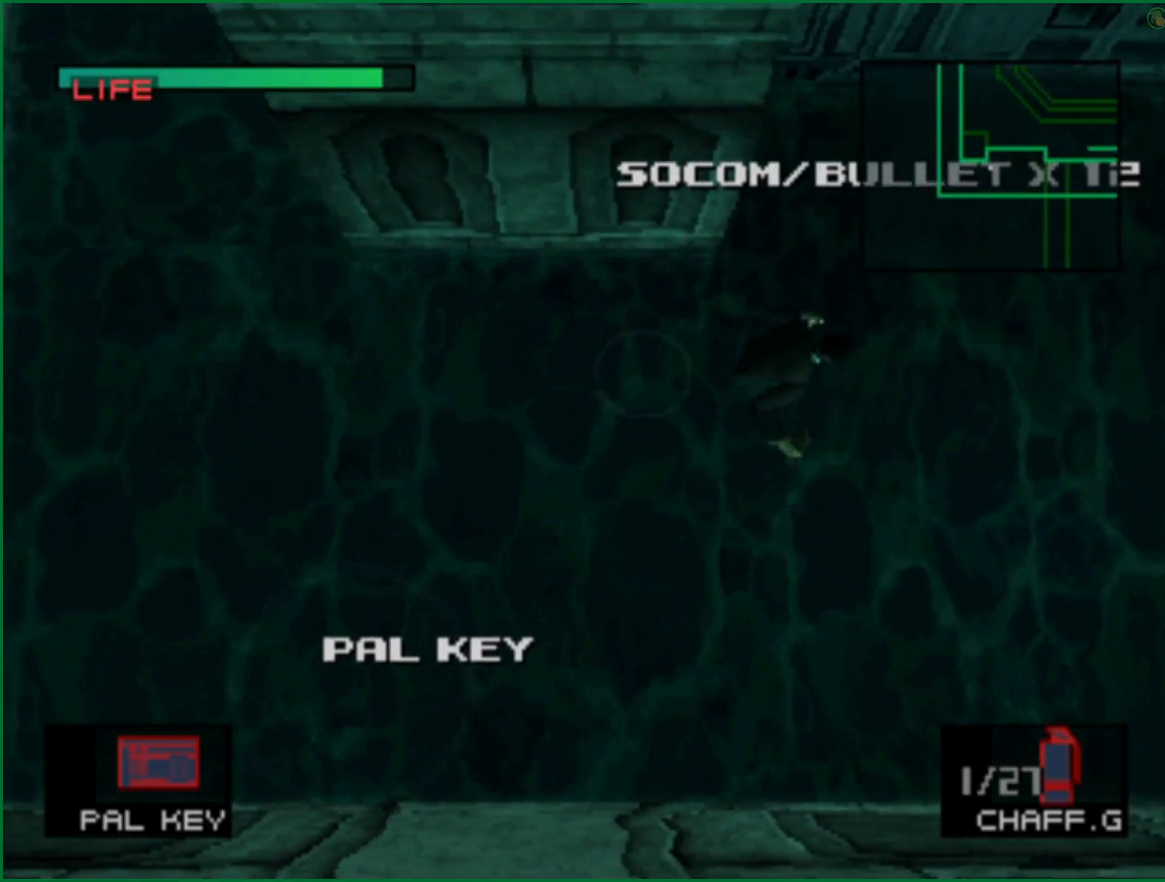
Gameplay with a controller (PlayStation layout); each line is a JSON object with the inputs held at the frame after it. "button_events" lists button changes between this image and that frame as [ms after this image, input, new state], when the widget could be followed in between (sticks are given only as held states). Not read: L1 R1.
{"buttons": [], "left_stick": "right", "right_stick": "center", "button_events": []}
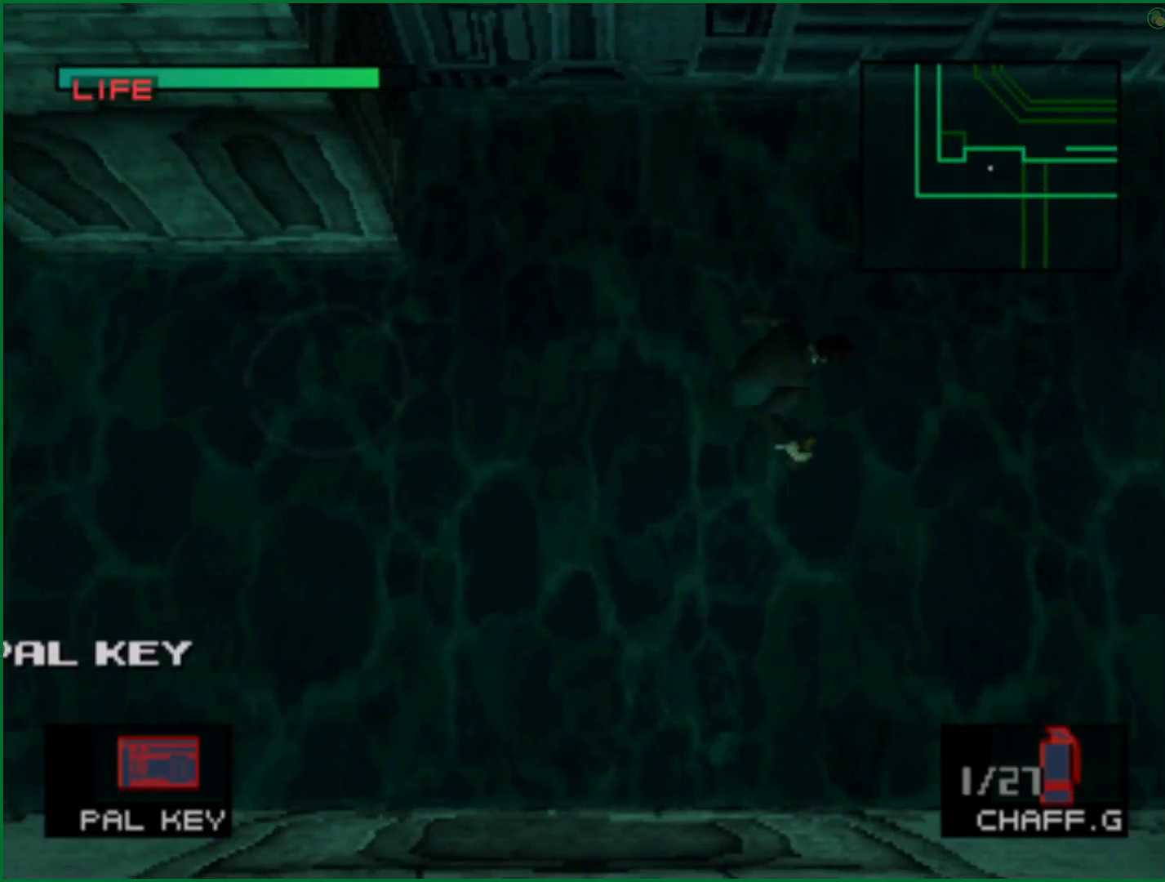
{"buttons": [], "left_stick": "right", "right_stick": "center", "button_events": []}
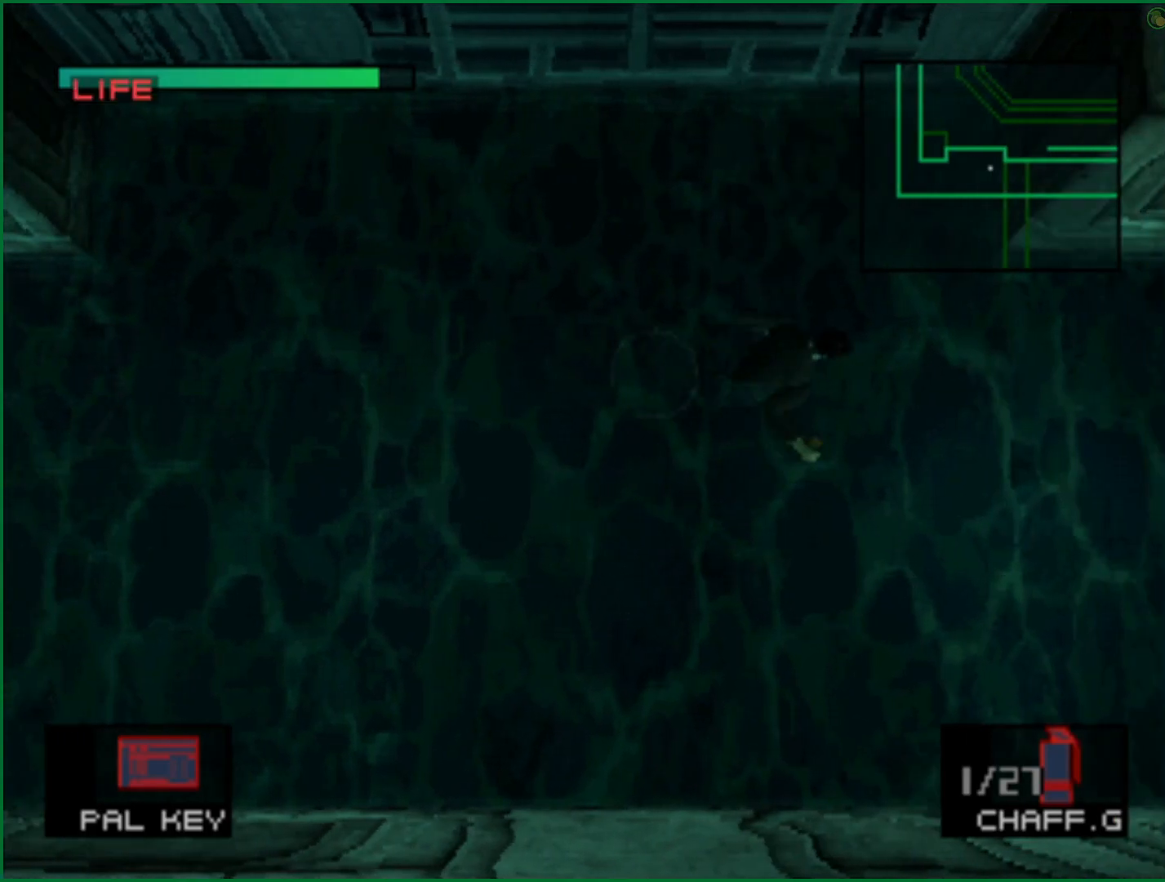
{"buttons": [], "left_stick": "right", "right_stick": "center", "button_events": []}
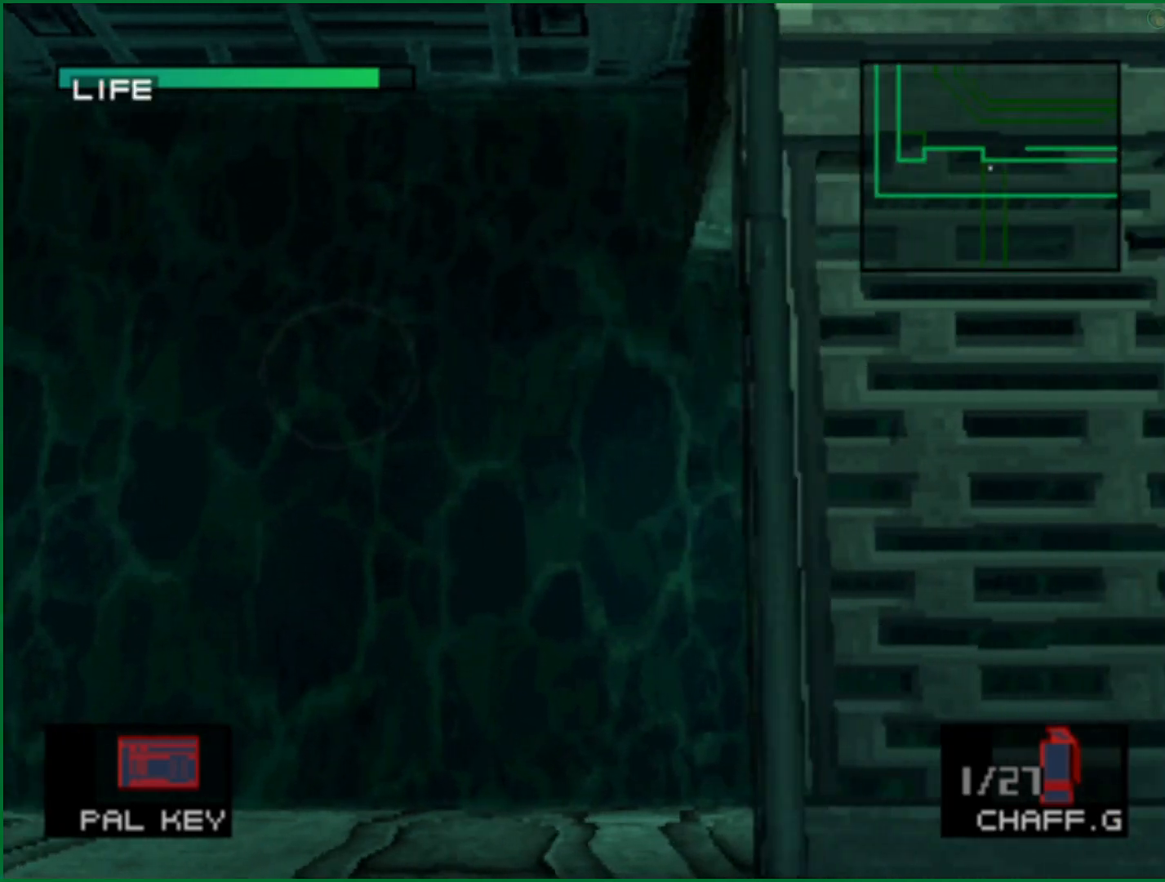
{"buttons": [], "left_stick": "right", "right_stick": "center", "button_events": []}
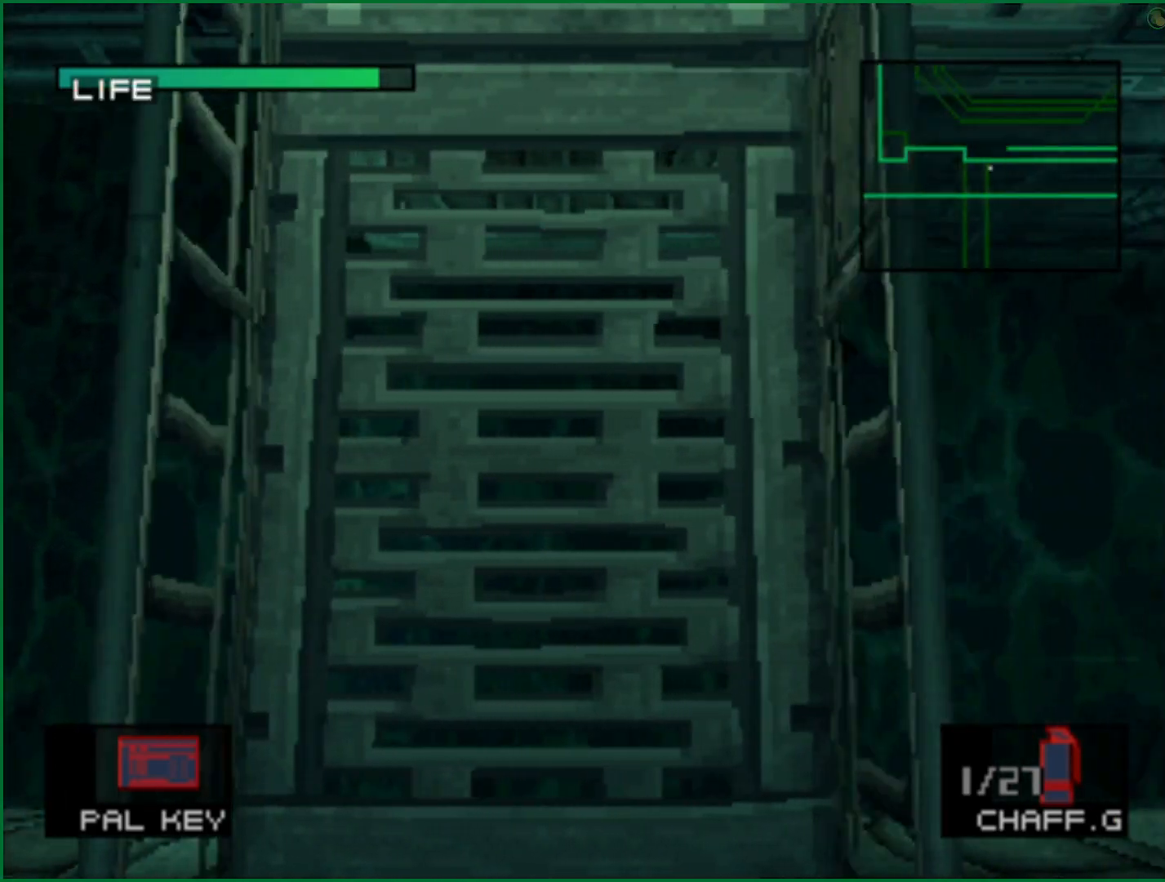
{"buttons": [], "left_stick": "right", "right_stick": "center", "button_events": []}
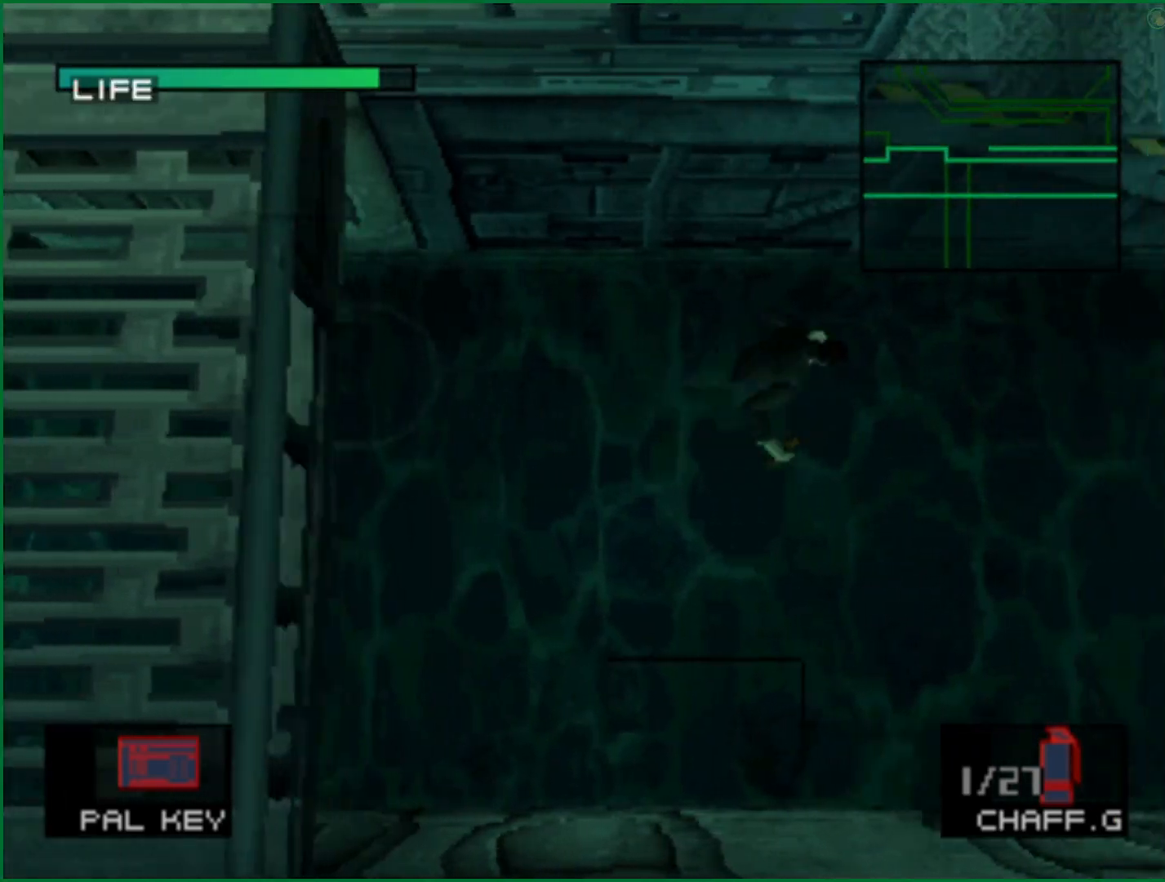
{"buttons": [], "left_stick": "right", "right_stick": "center", "button_events": []}
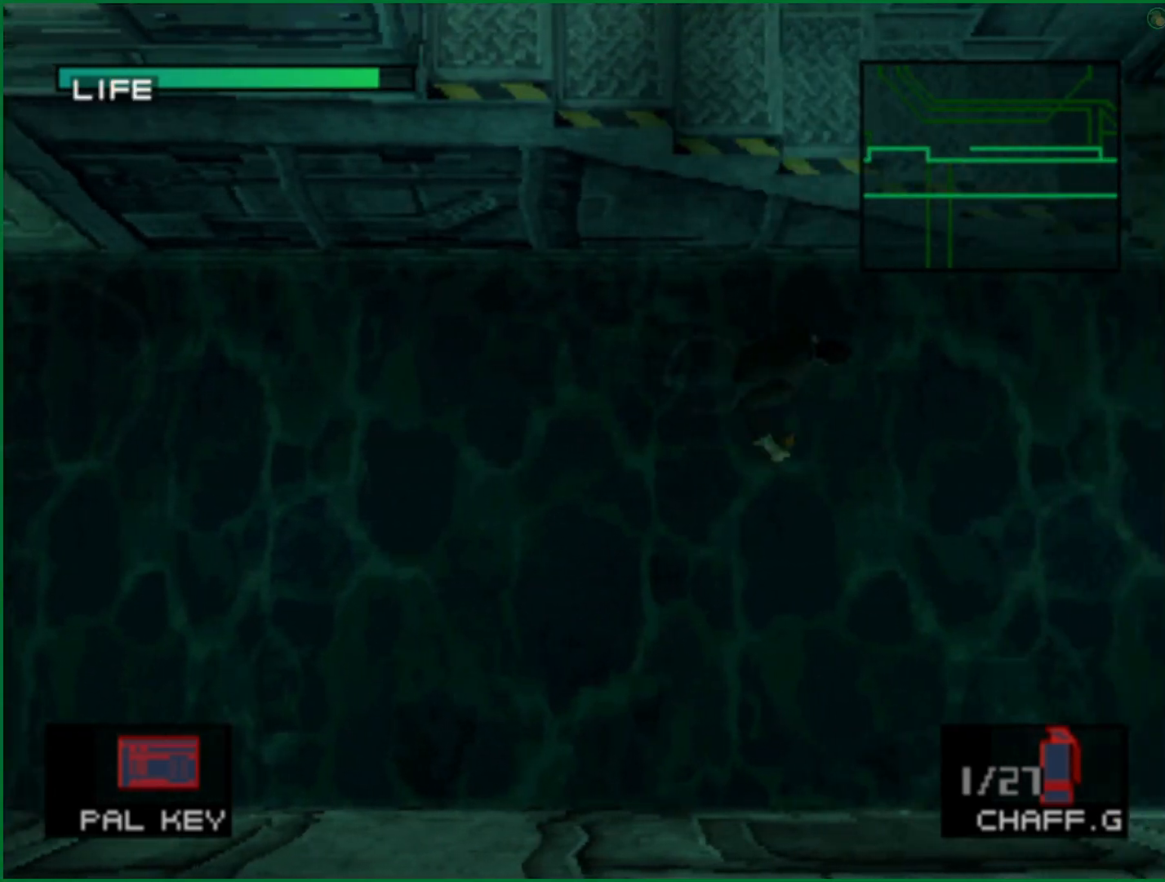
{"buttons": [], "left_stick": "right", "right_stick": "center", "button_events": []}
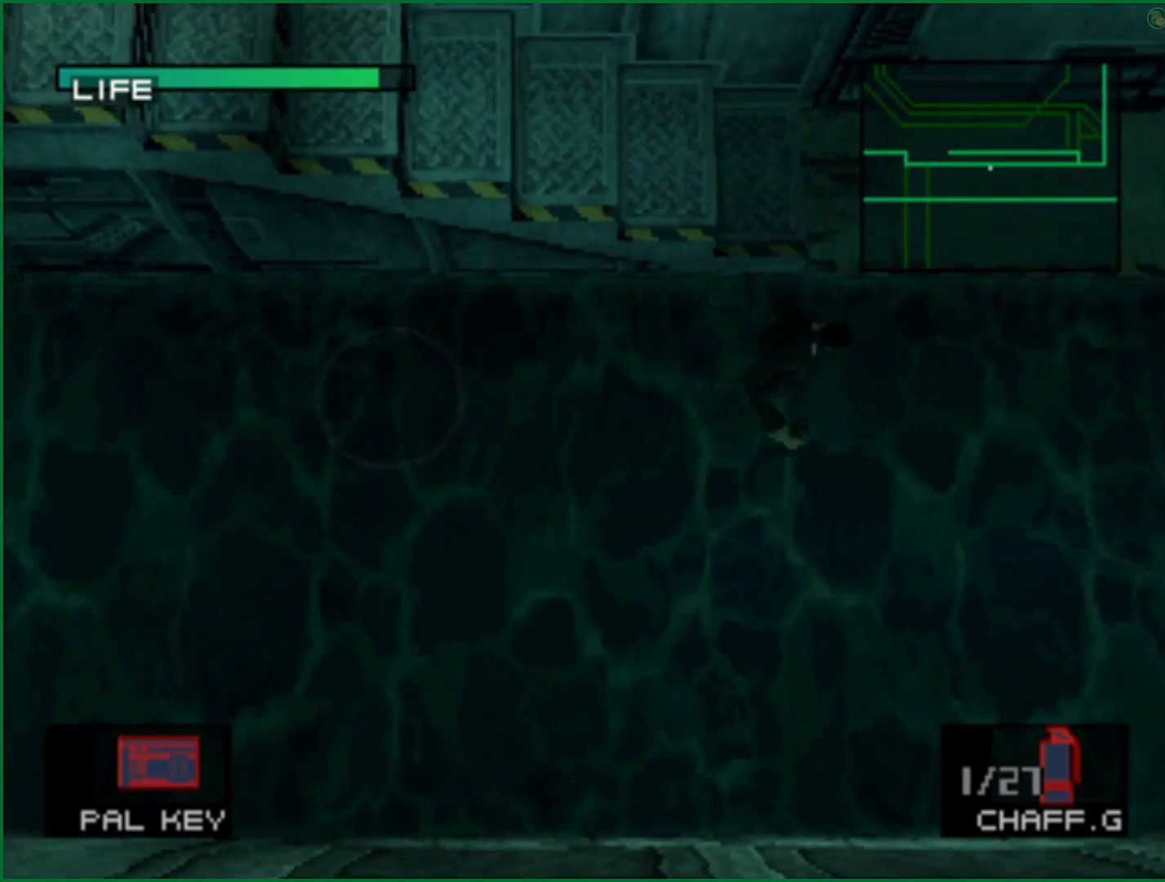
{"buttons": [], "left_stick": "center", "right_stick": "center", "button_events": []}
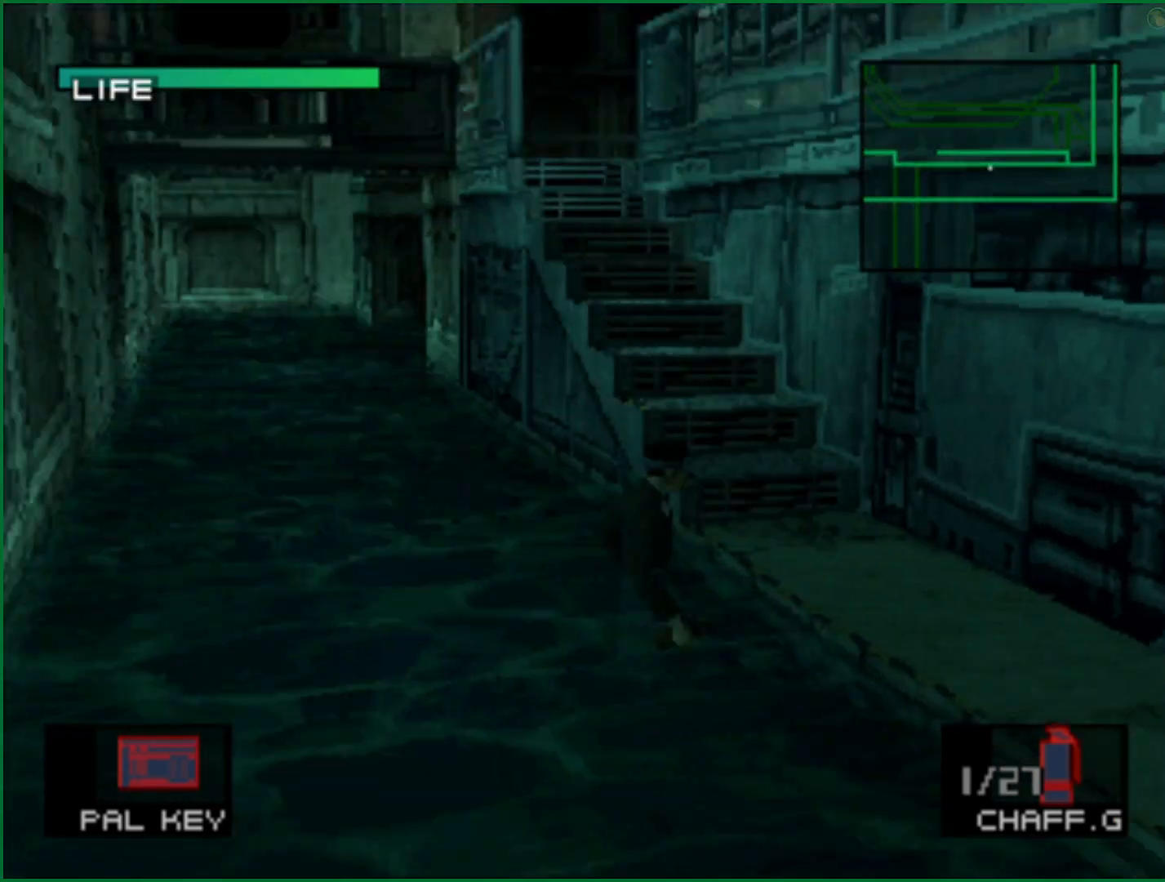
{"buttons": ["DPAD_LEFT"], "left_stick": "center", "right_stick": "center", "button_events": [[117, "DPAD_LEFT", "down"]]}
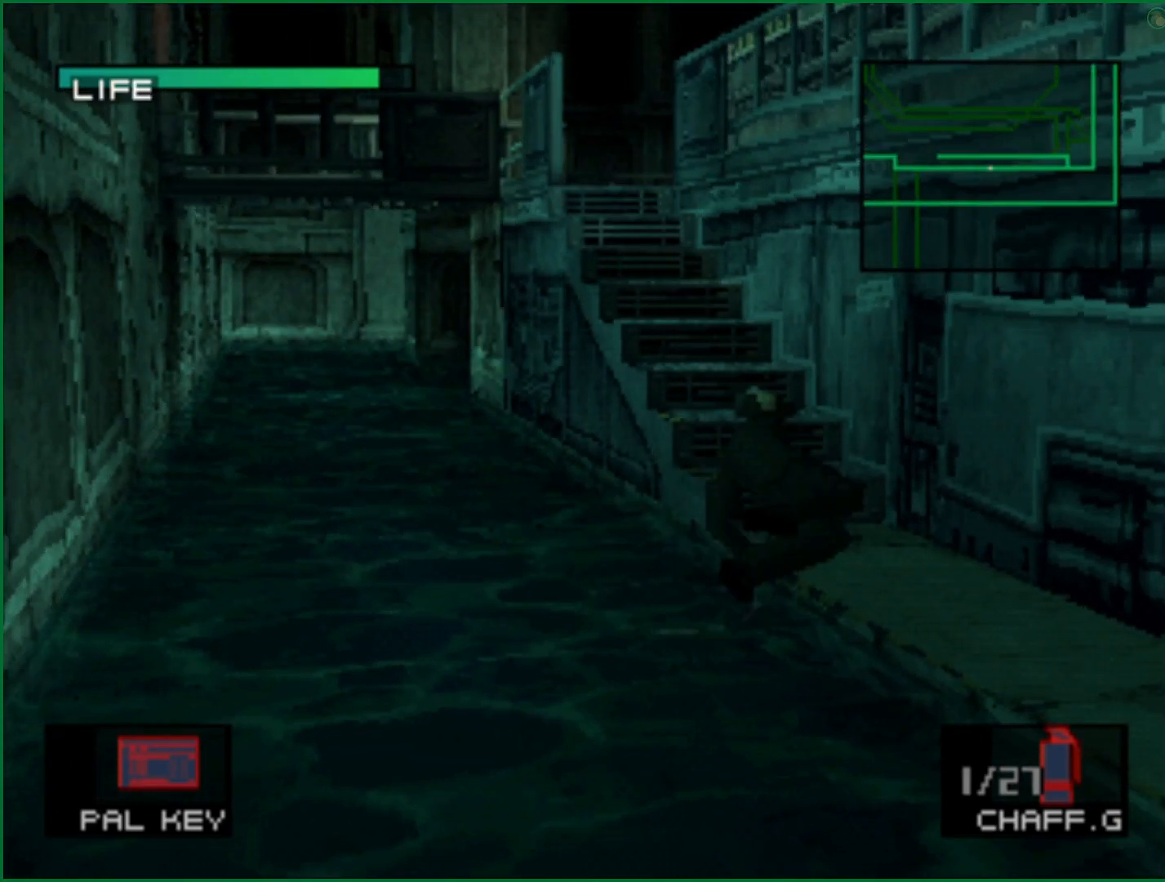
{"buttons": ["DPAD_LEFT"], "left_stick": "center", "right_stick": "center", "button_events": []}
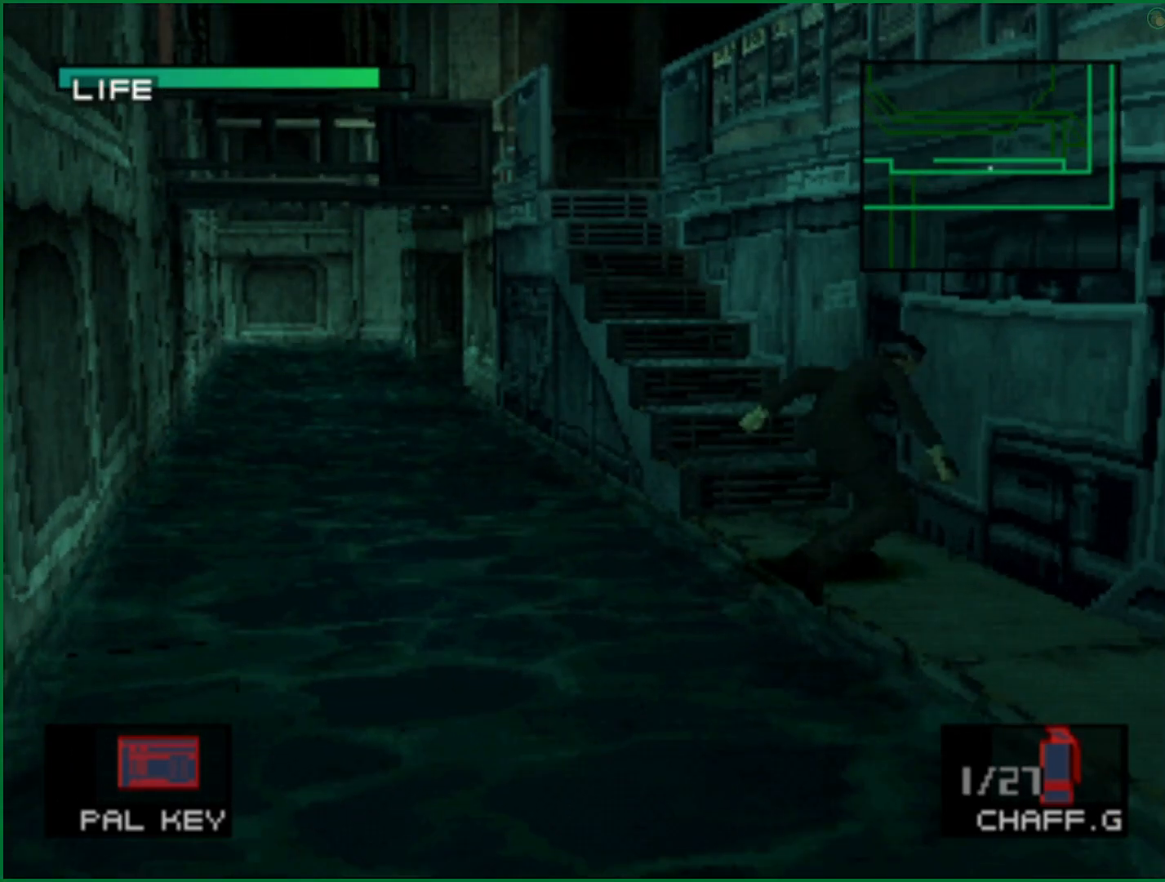
{"buttons": ["DPAD_LEFT"], "left_stick": "center", "right_stick": "center", "button_events": []}
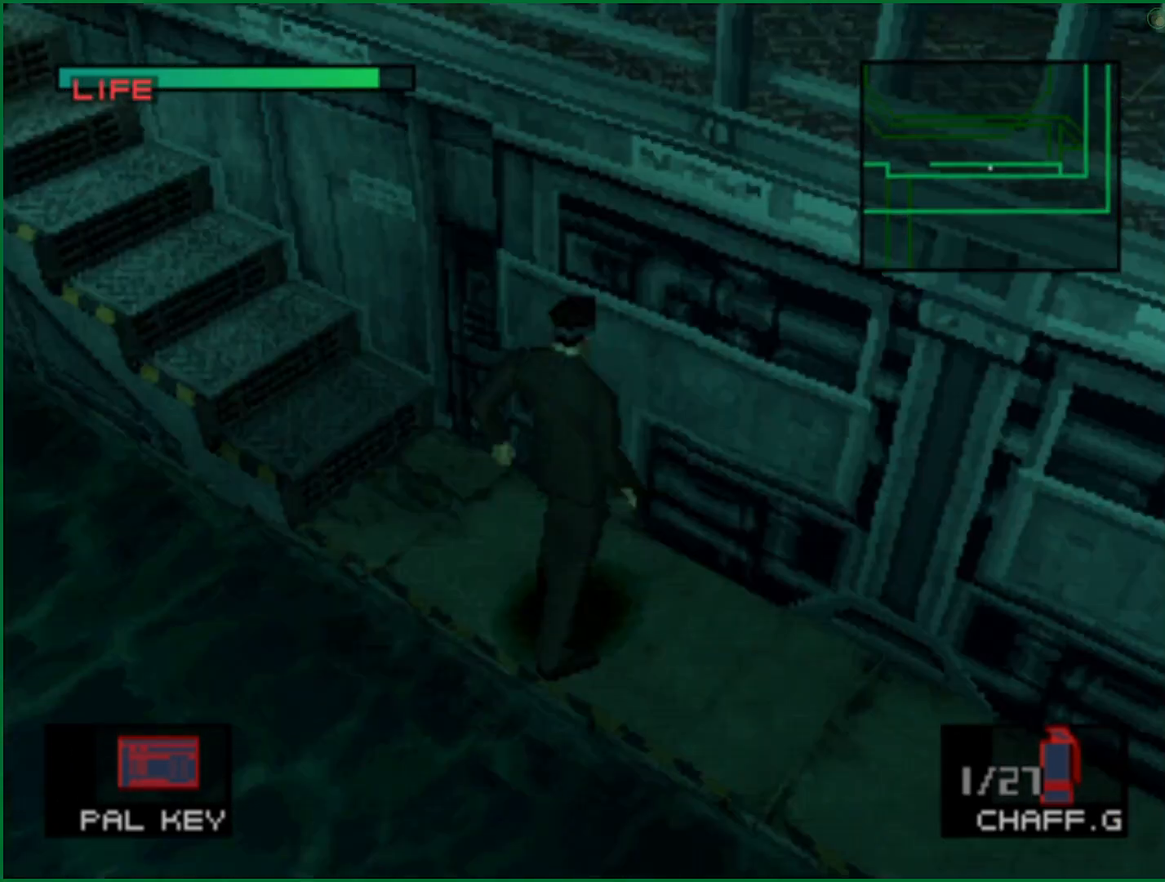
{"buttons": ["DPAD_LEFT"], "left_stick": "center", "right_stick": "center", "button_events": []}
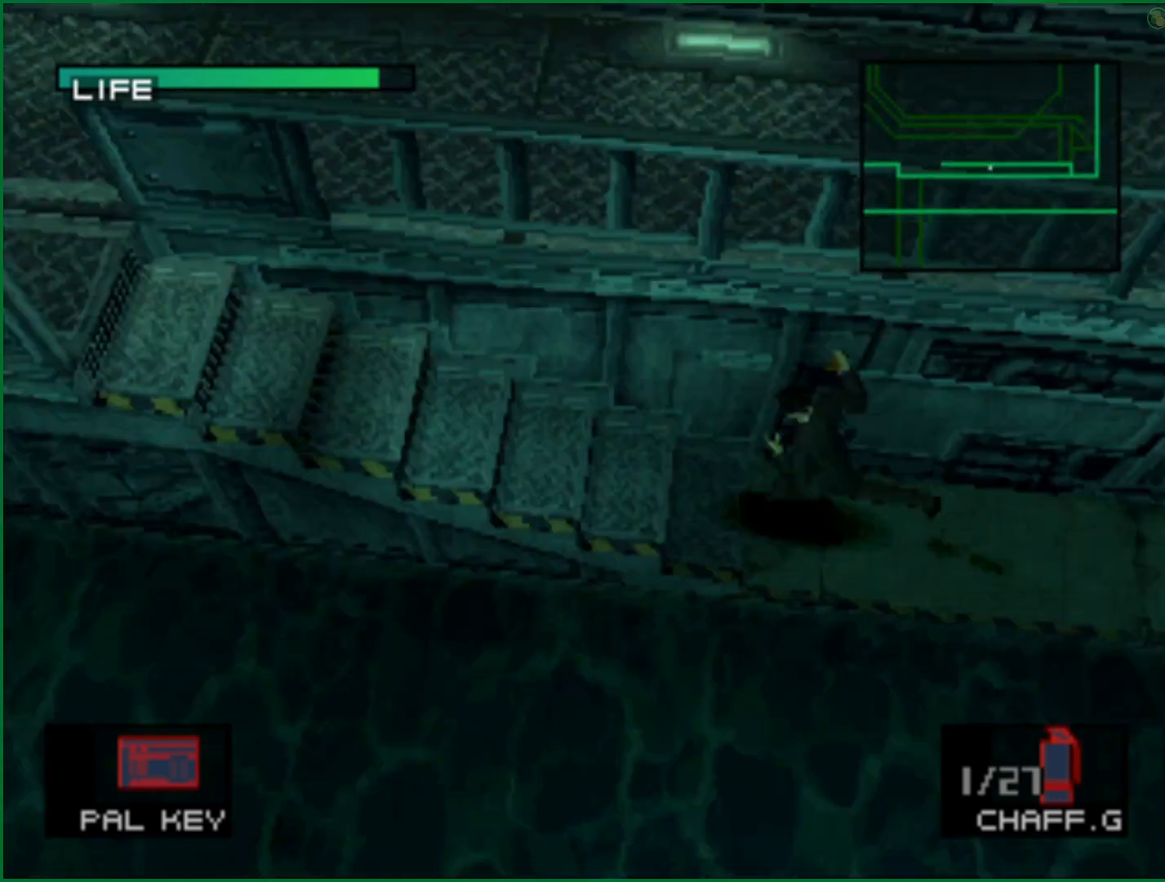
{"buttons": [], "left_stick": "down-left", "right_stick": "center", "button_events": [[383, "DPAD_LEFT", "up"]]}
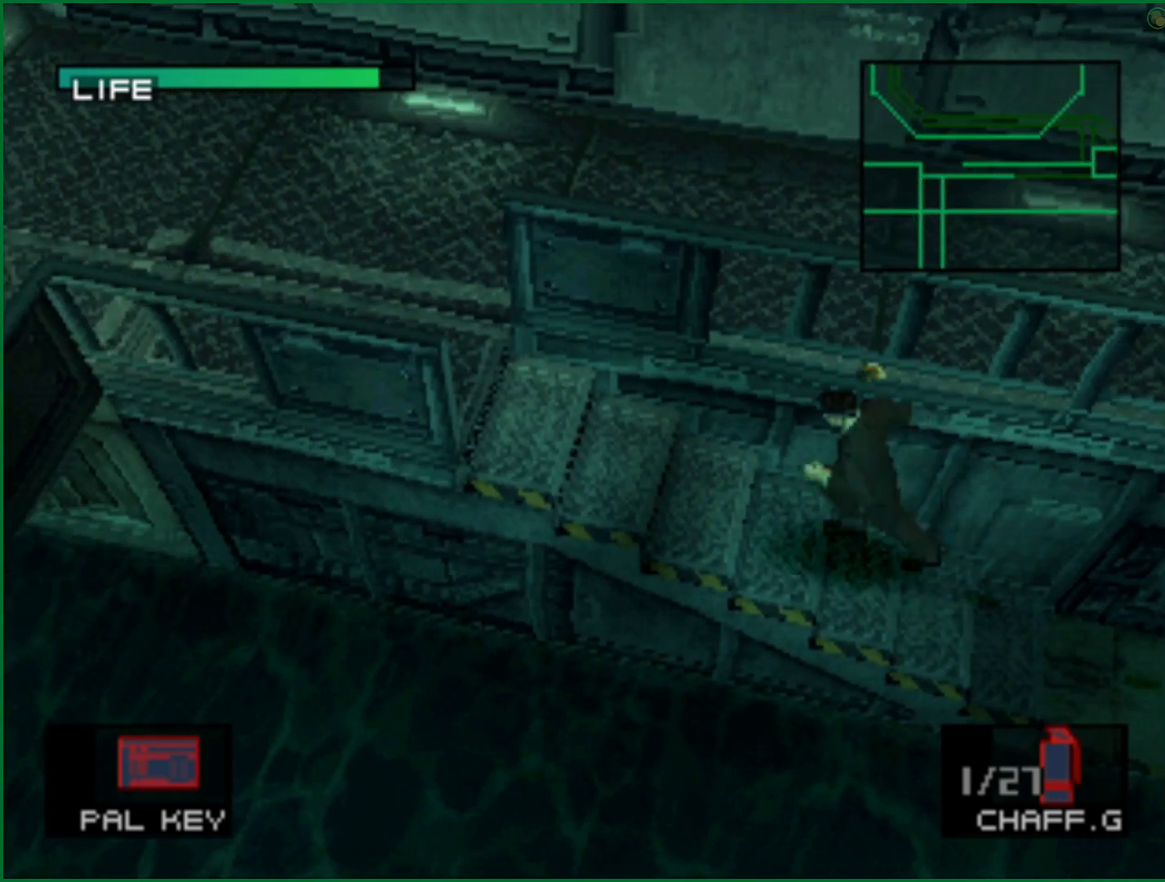
{"buttons": [], "left_stick": "left", "right_stick": "center", "button_events": []}
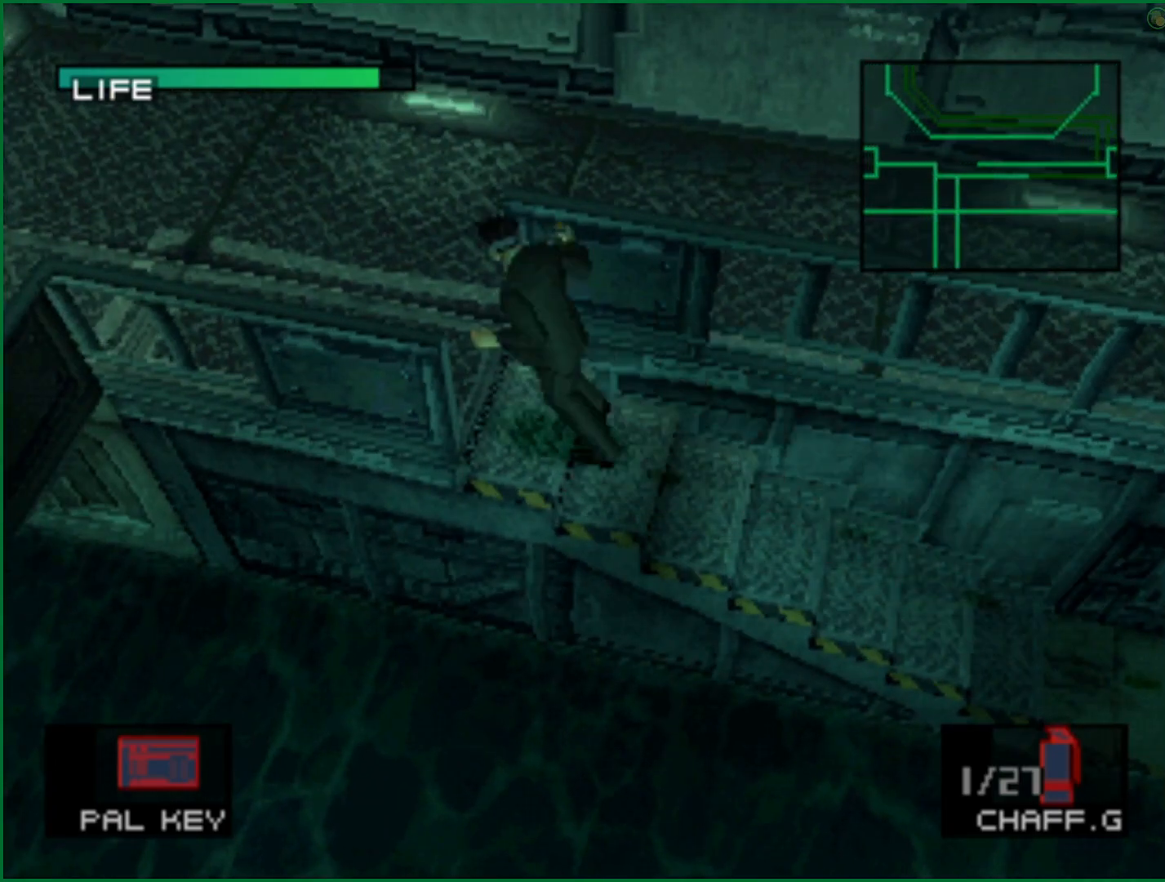
{"buttons": [], "left_stick": "right", "right_stick": "center", "button_events": []}
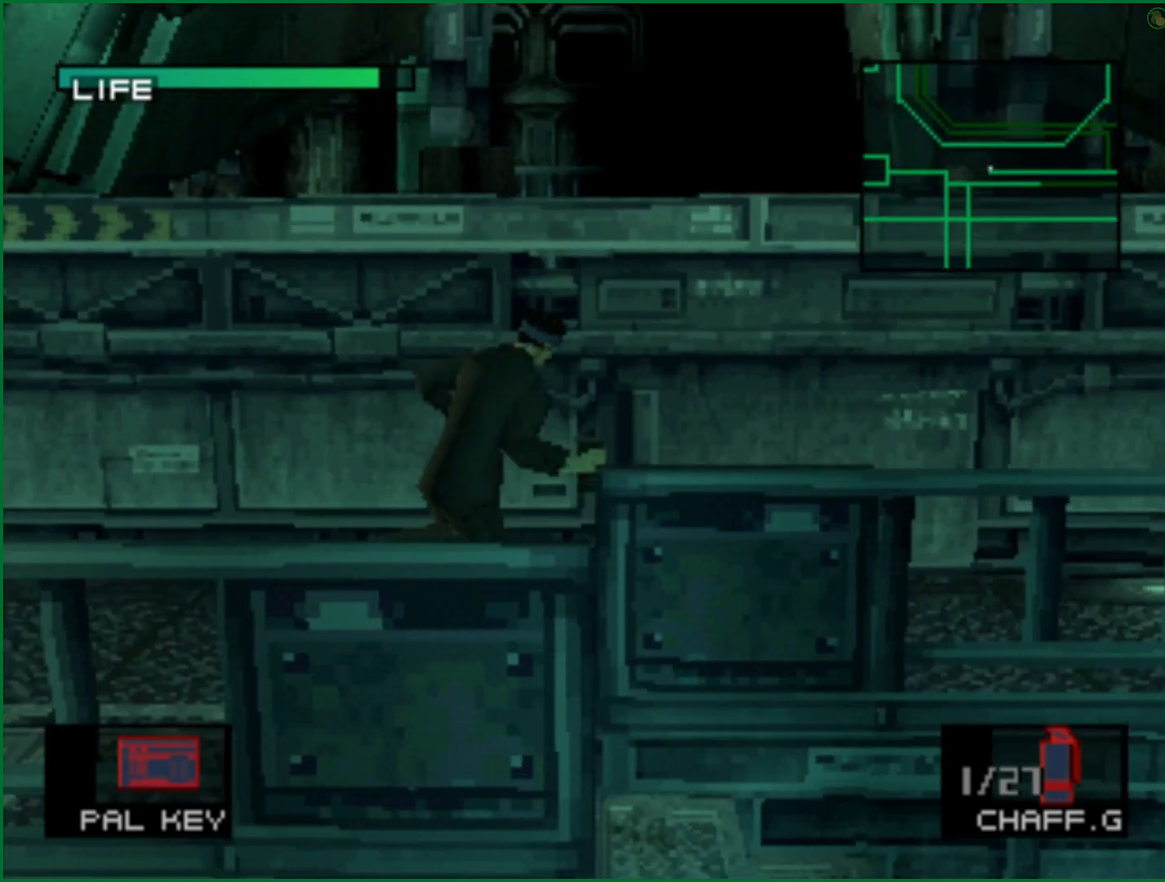
{"buttons": [], "left_stick": "right", "right_stick": "center", "button_events": []}
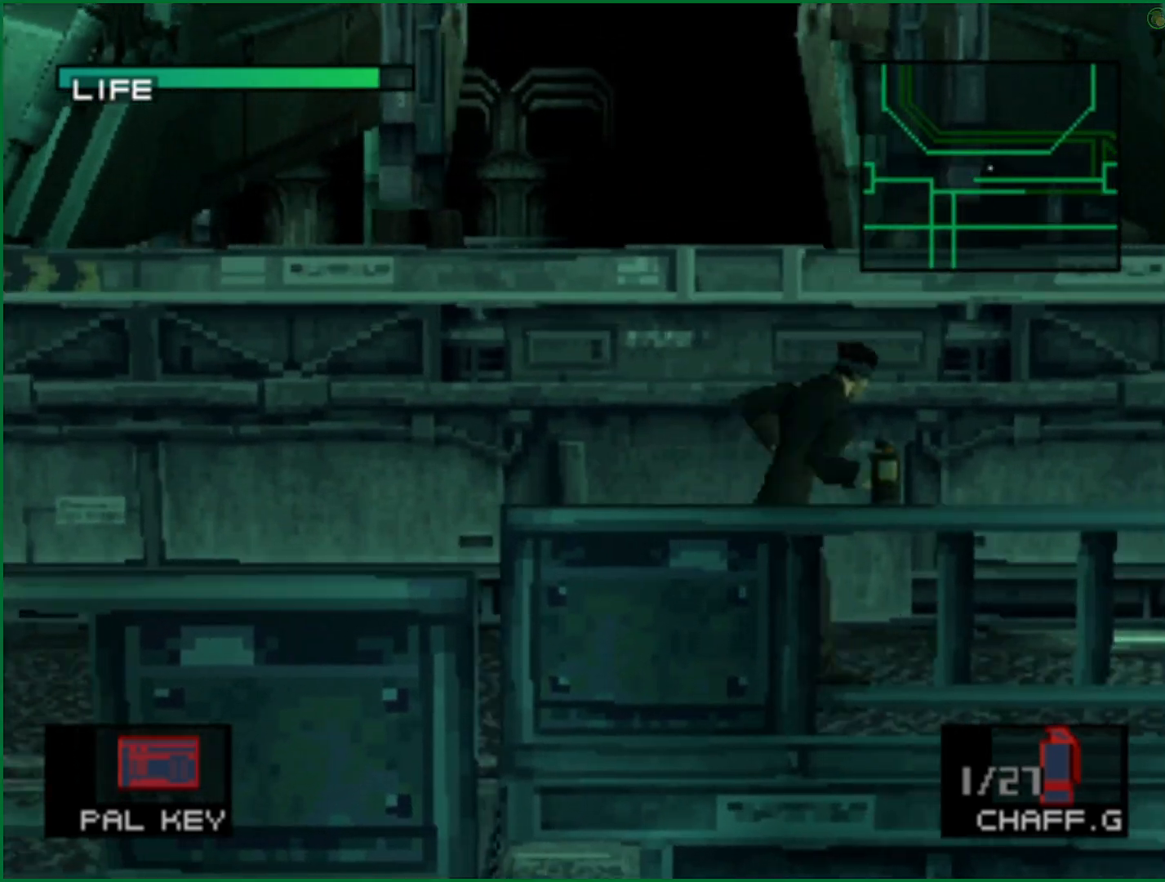
{"buttons": [], "left_stick": "right", "right_stick": "center", "button_events": []}
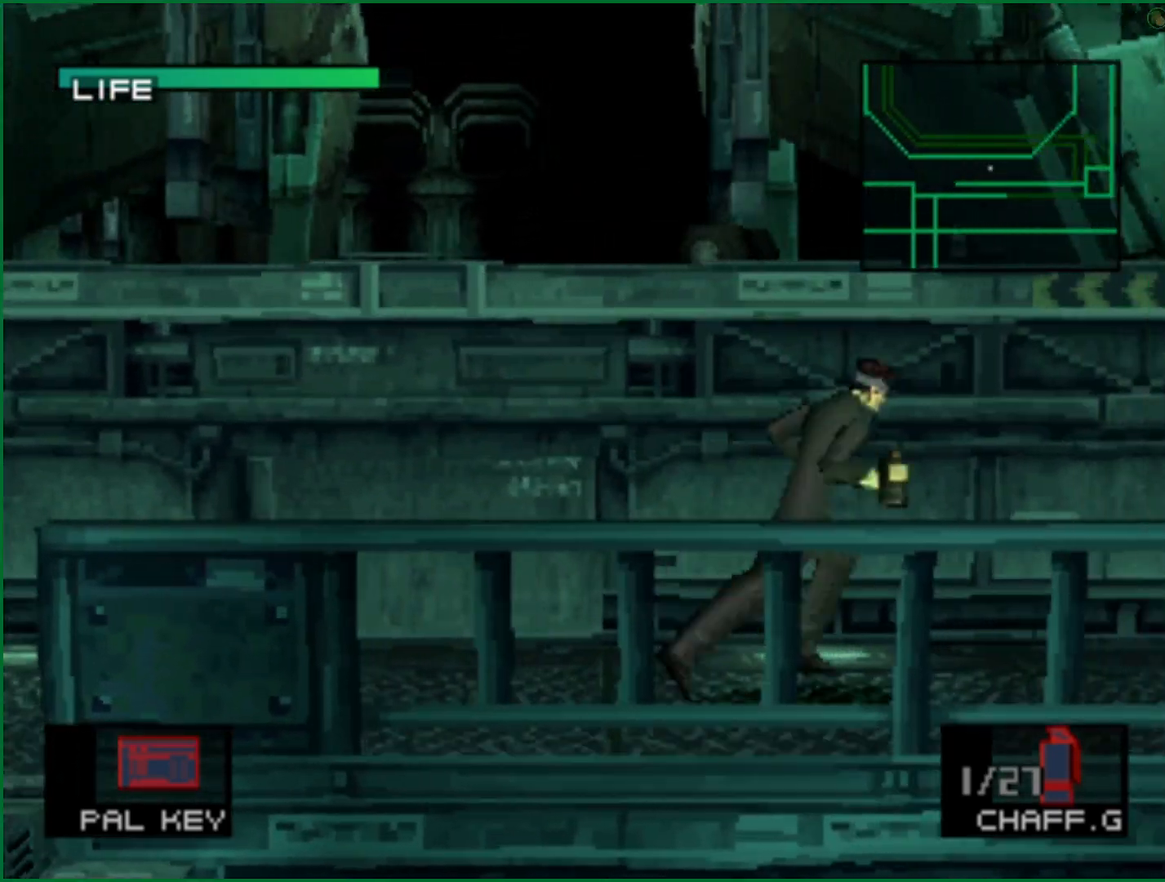
{"buttons": [], "left_stick": "right", "right_stick": "center", "button_events": []}
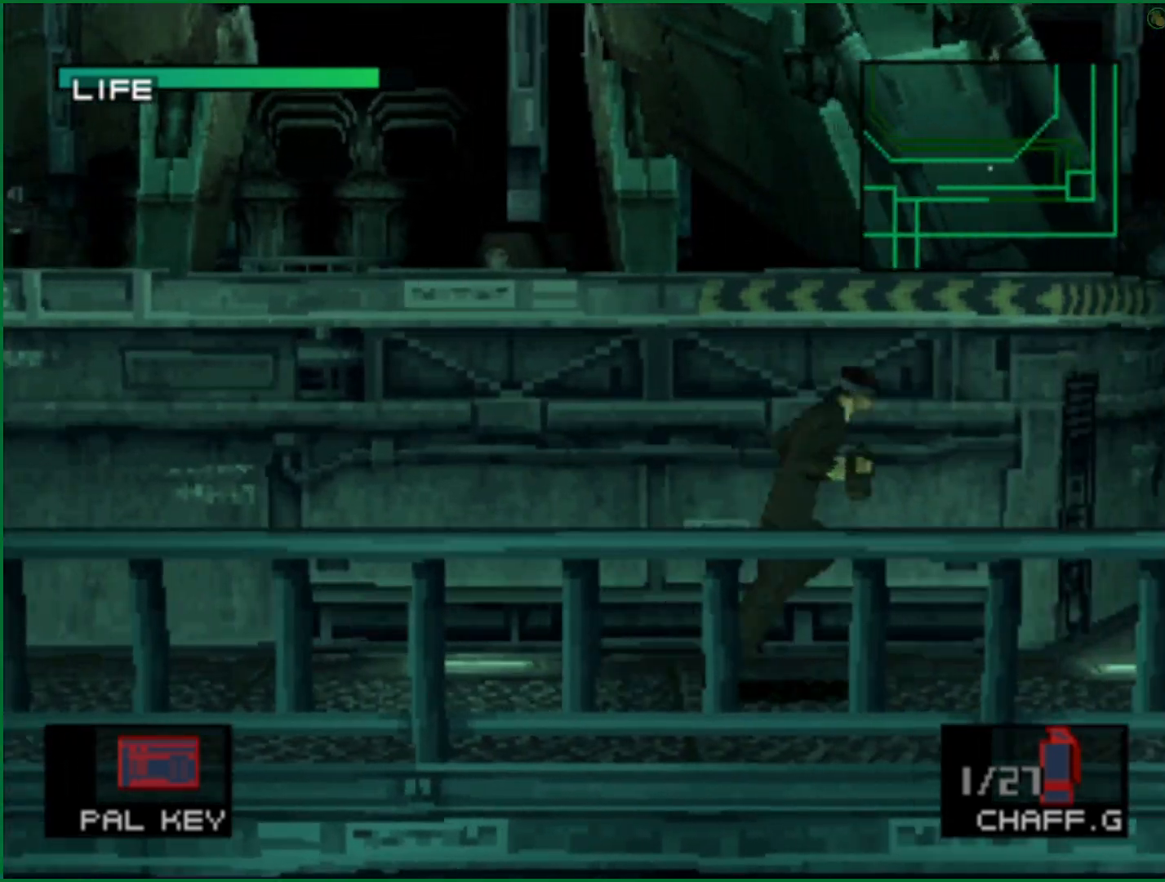
{"buttons": [], "left_stick": "up", "right_stick": "center", "button_events": []}
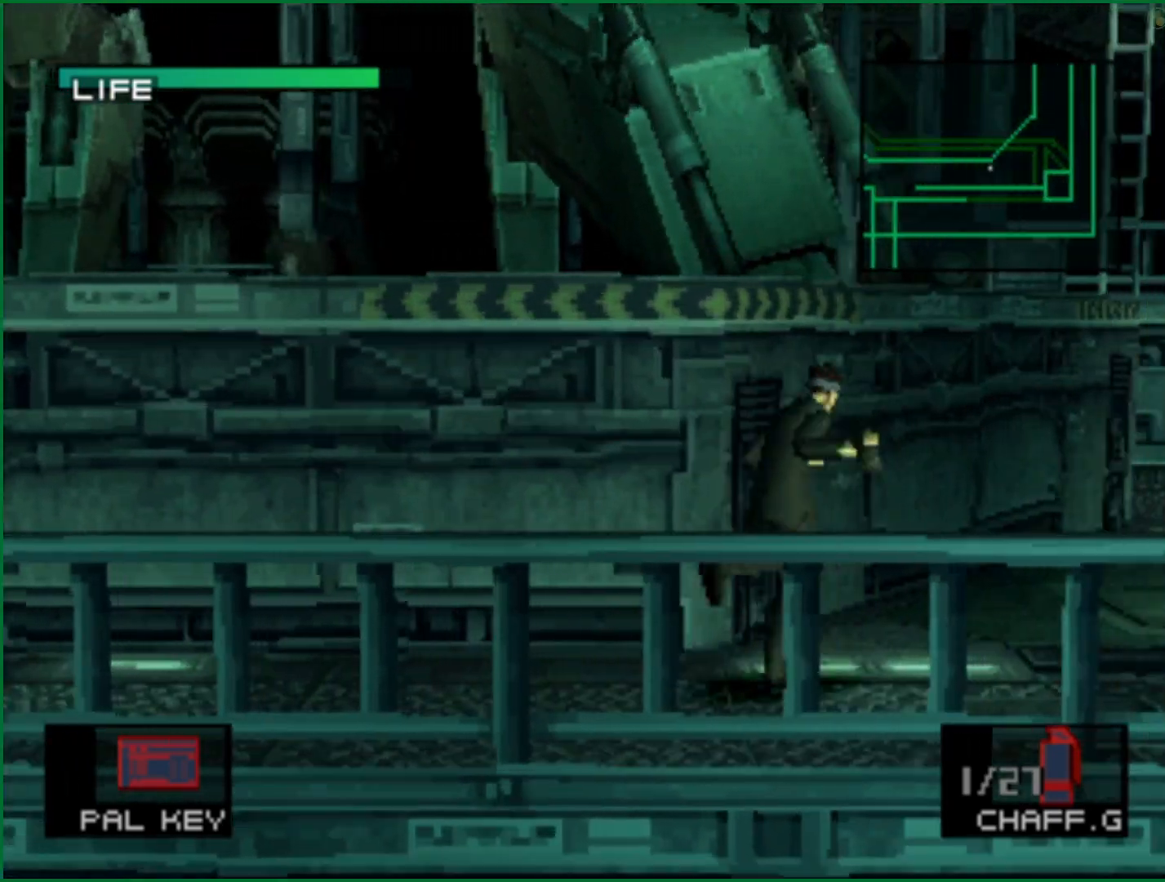
{"buttons": [], "left_stick": "up-right", "right_stick": "center", "button_events": []}
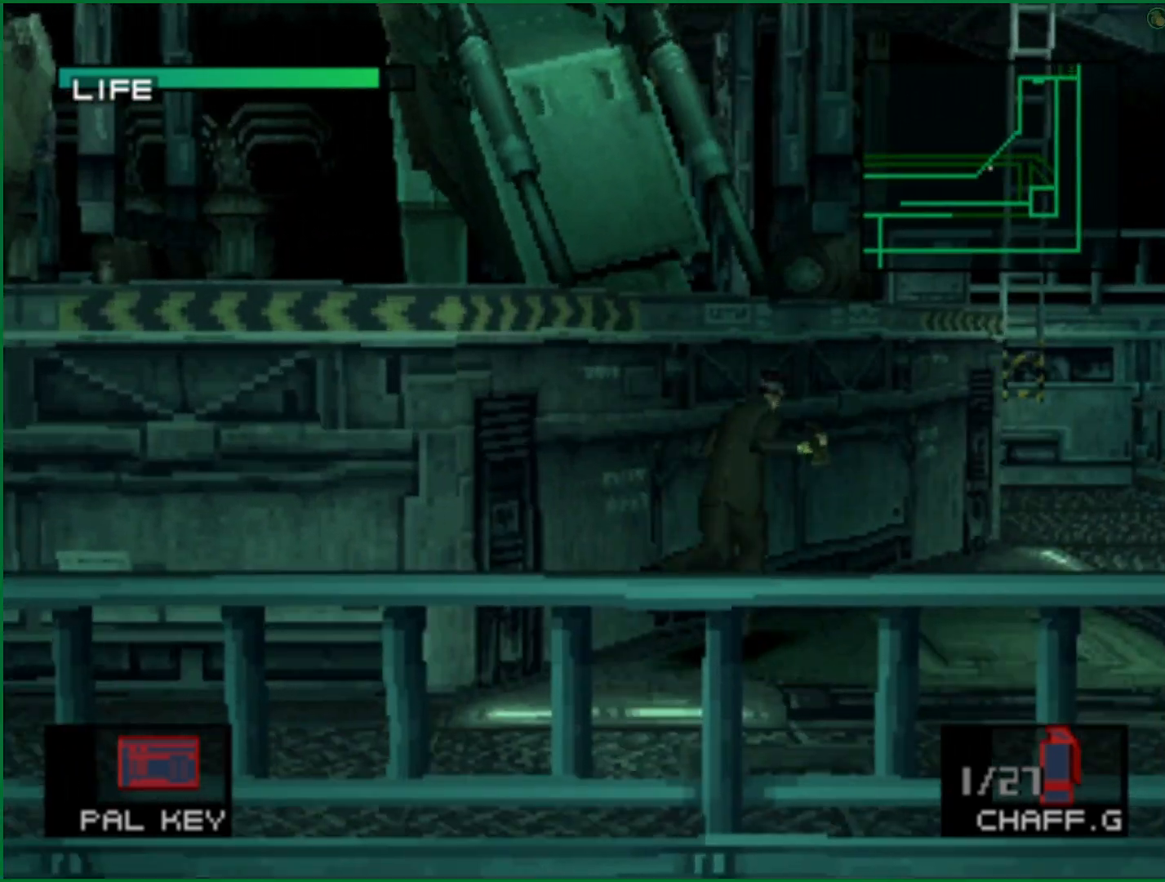
{"buttons": [], "left_stick": "up-right", "right_stick": "center", "button_events": []}
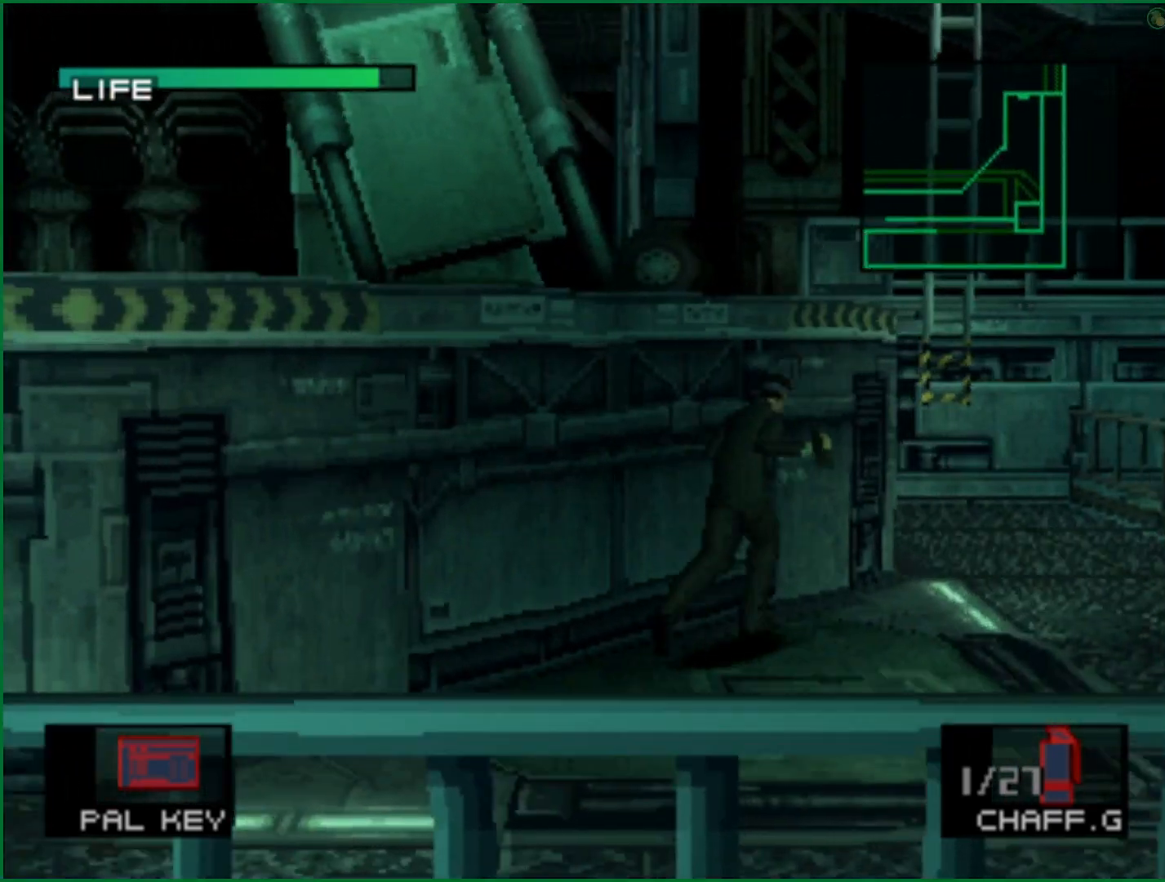
{"buttons": [], "left_stick": "up-right", "right_stick": "center", "button_events": []}
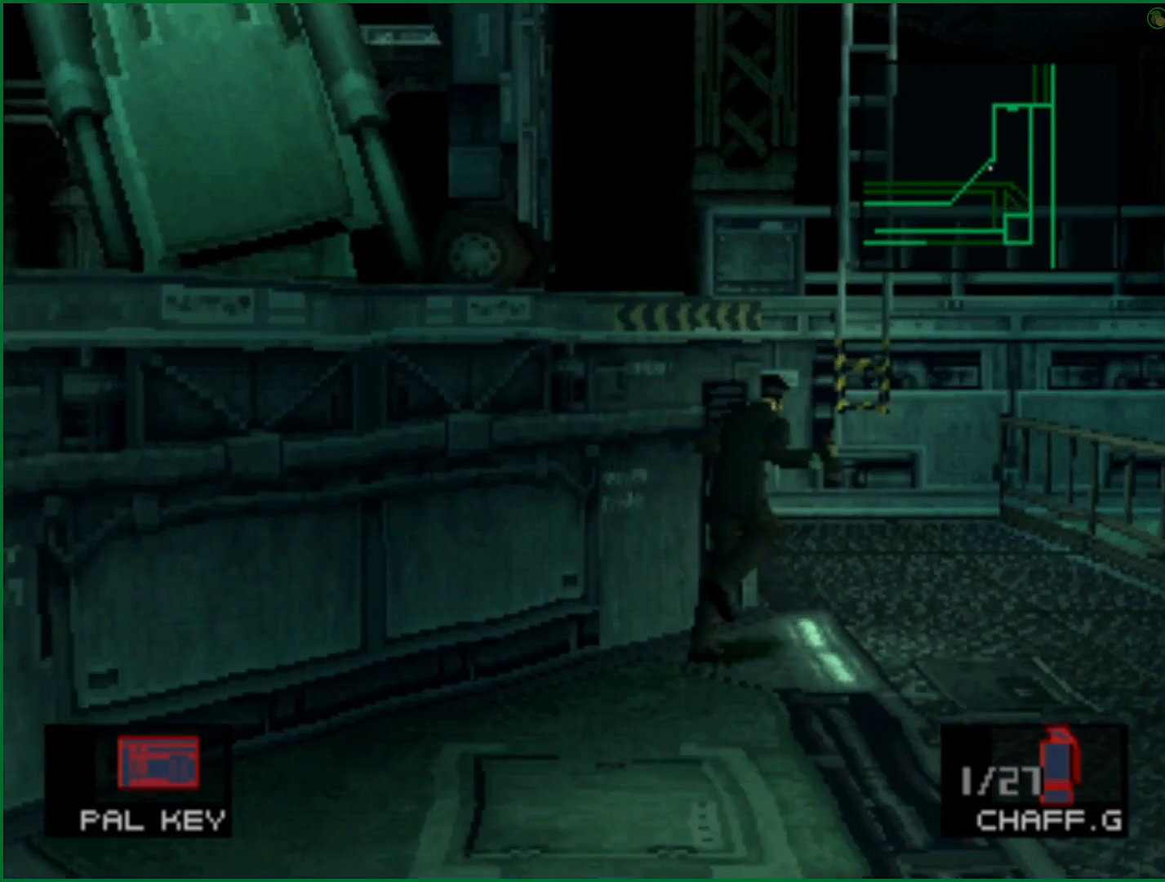
{"buttons": [], "left_stick": "up", "right_stick": "center", "button_events": []}
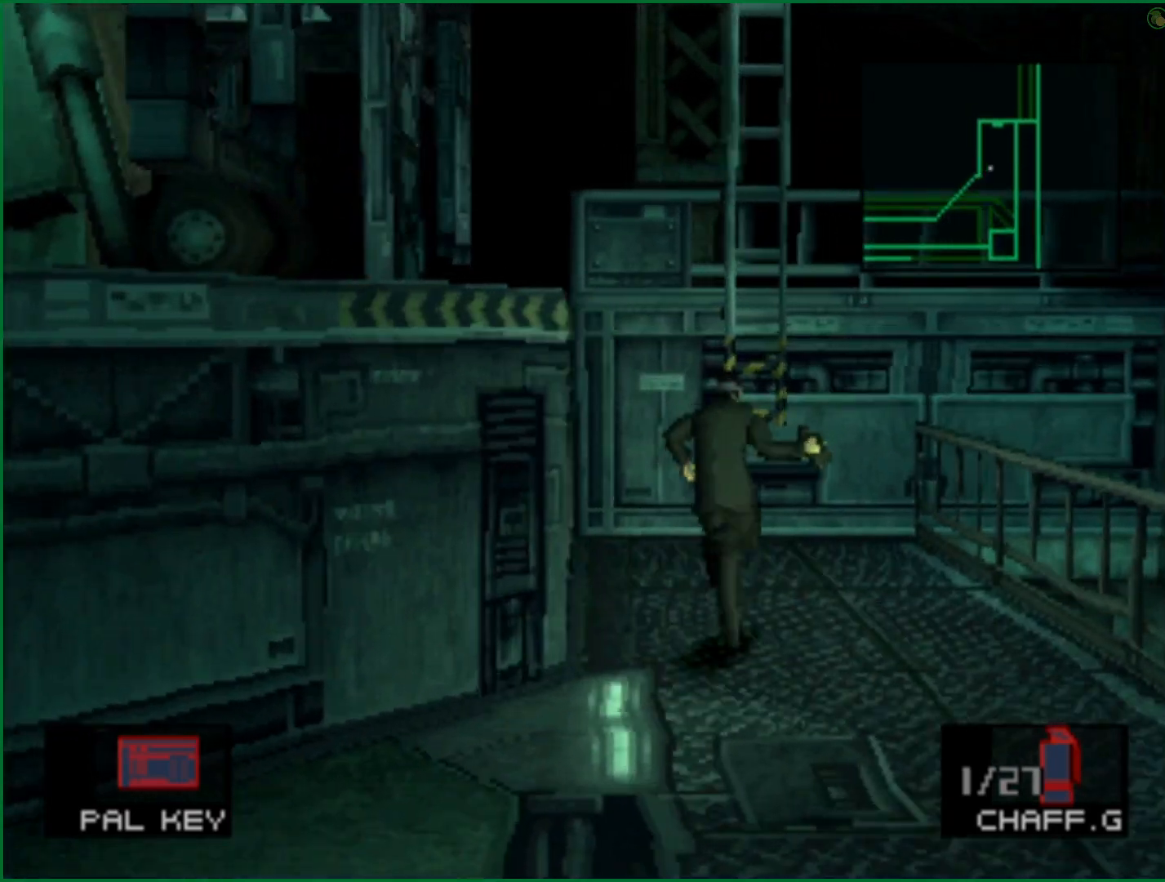
{"buttons": [], "left_stick": "up", "right_stick": "center", "button_events": []}
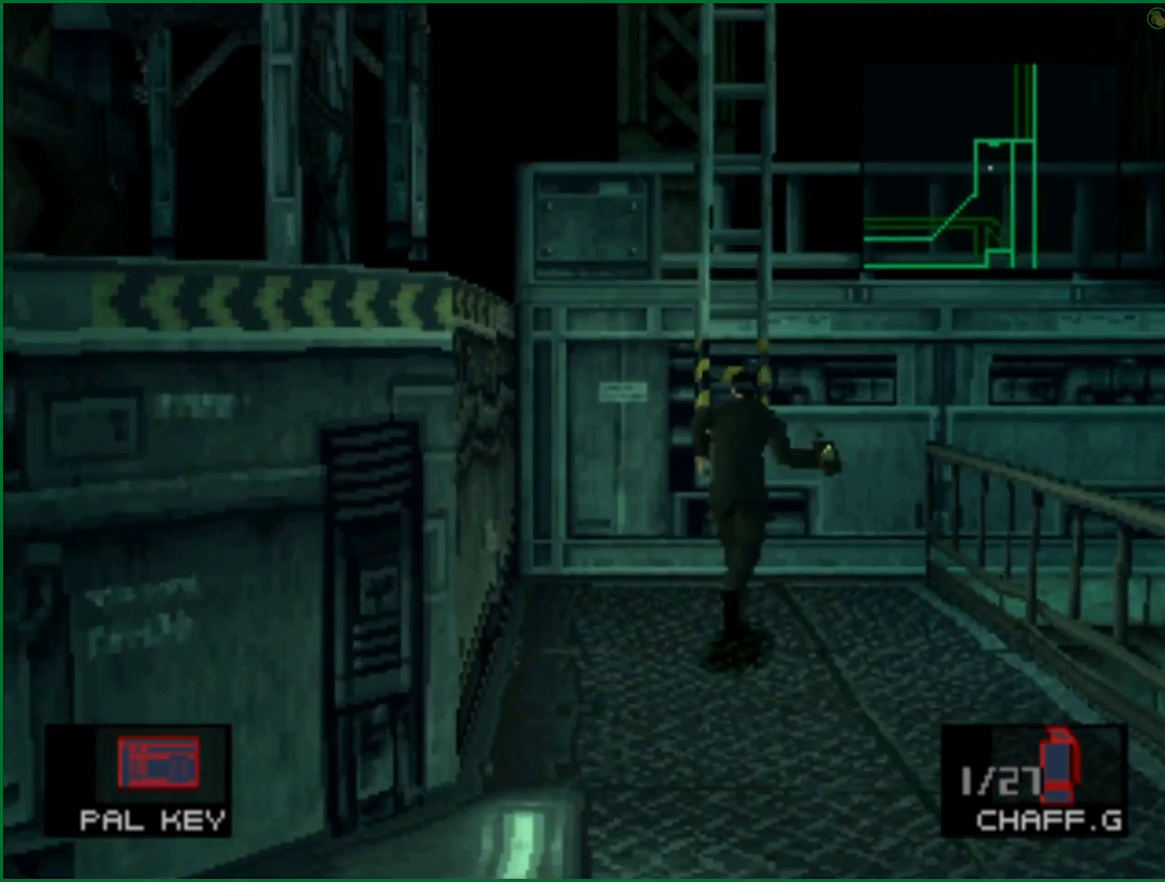
{"buttons": ["L2"], "left_stick": "center", "right_stick": "center", "button_events": [[250, "L2", "down"]]}
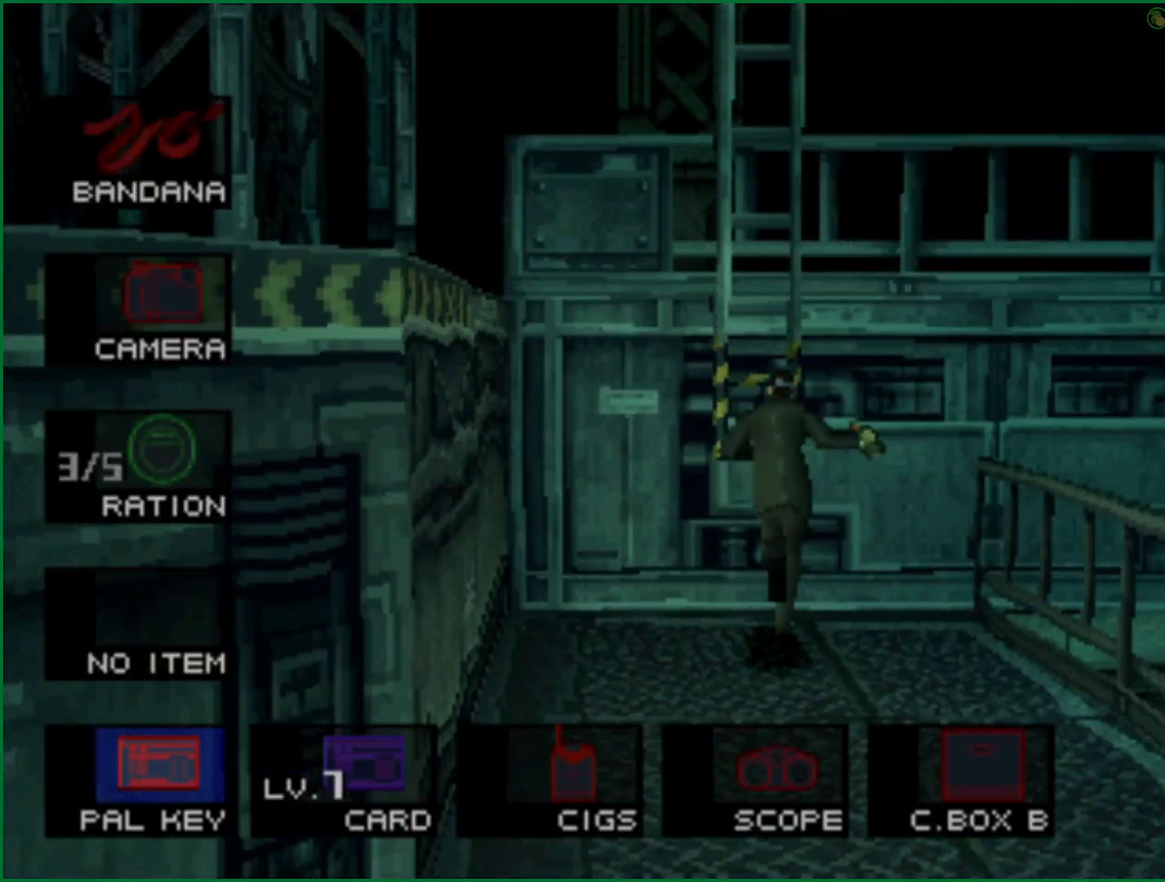
{"buttons": ["L2", "DPAD_RIGHT"], "left_stick": "center", "right_stick": "center", "button_events": [[417, "DPAD_RIGHT", "down"]]}
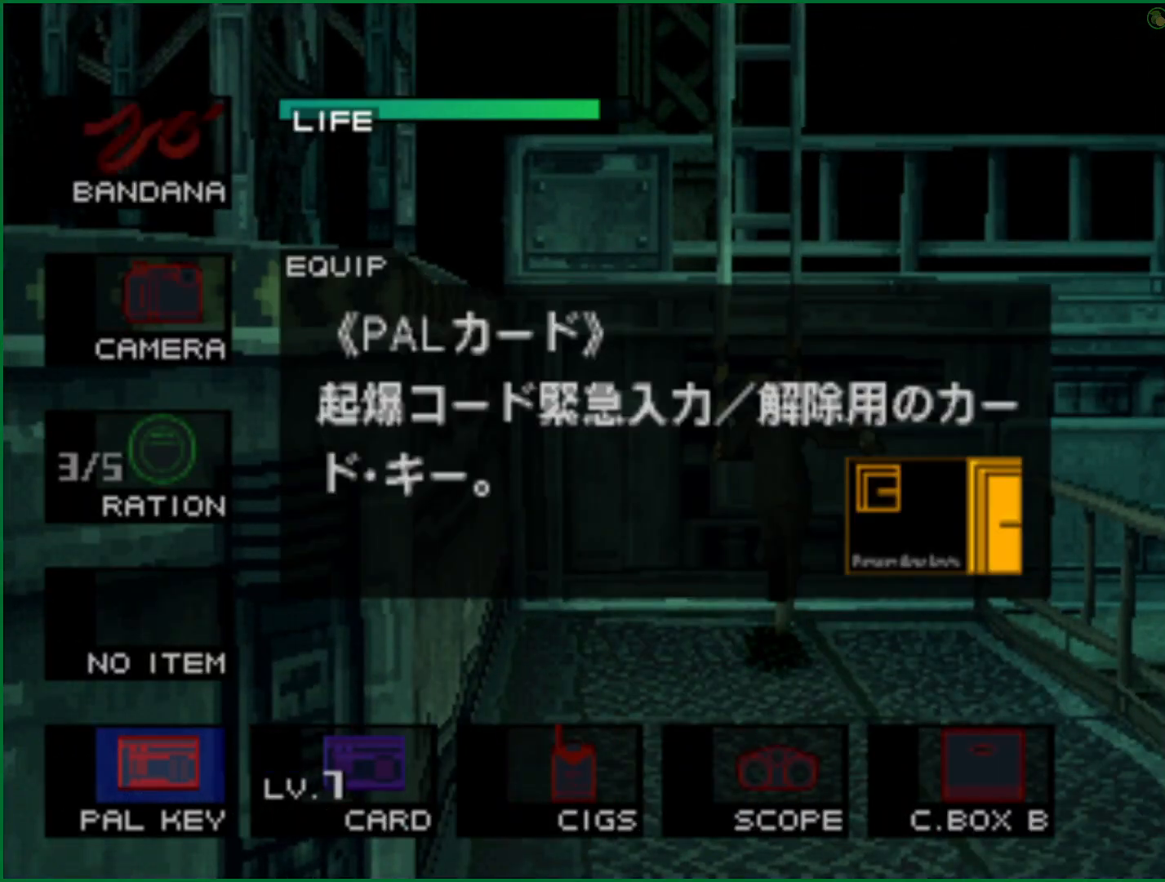
{"buttons": ["L2"], "left_stick": "center", "right_stick": "center", "button_events": [[17, "DPAD_RIGHT", "up"], [100, "DPAD_RIGHT", "down"], [183, "DPAD_RIGHT", "up"], [250, "DPAD_RIGHT", "down"], [350, "DPAD_RIGHT", "up"]]}
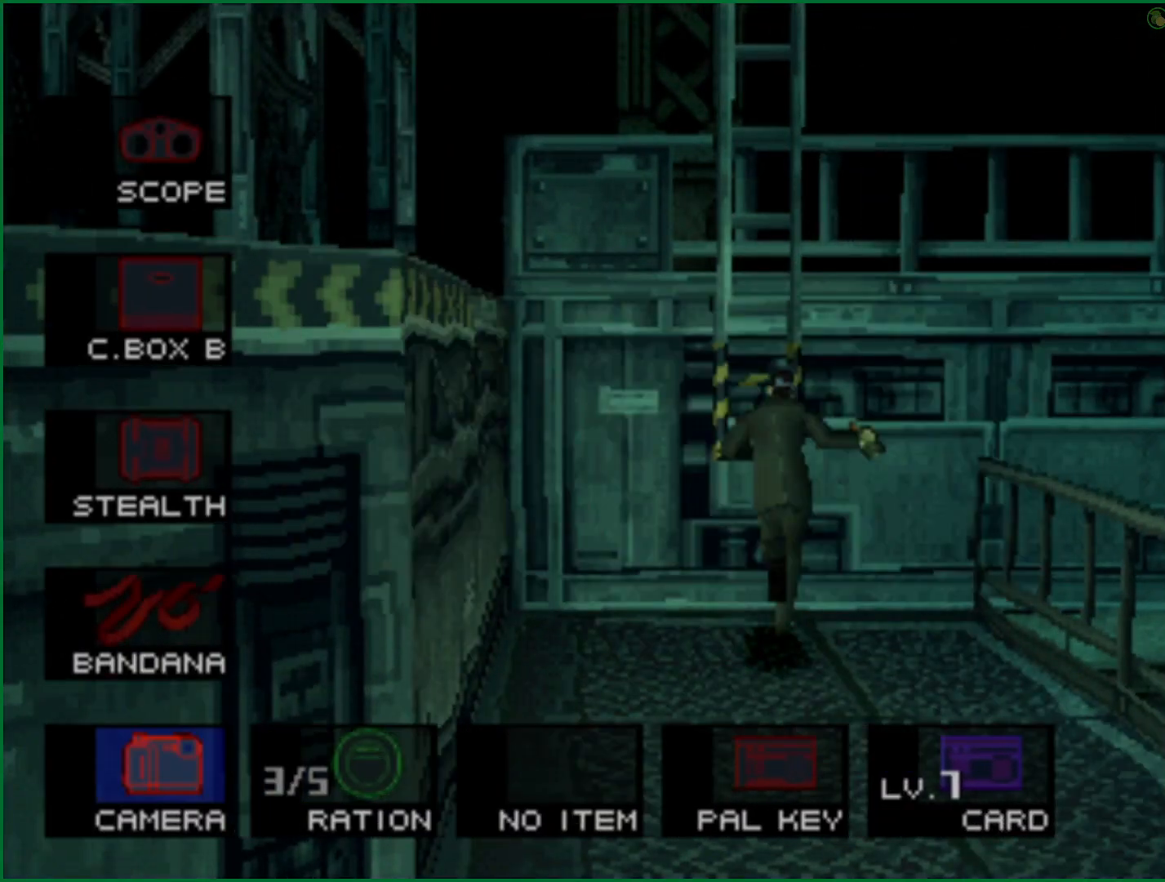
{"buttons": [], "left_stick": "center", "right_stick": "center", "button_events": [[67, "L2", "up"]]}
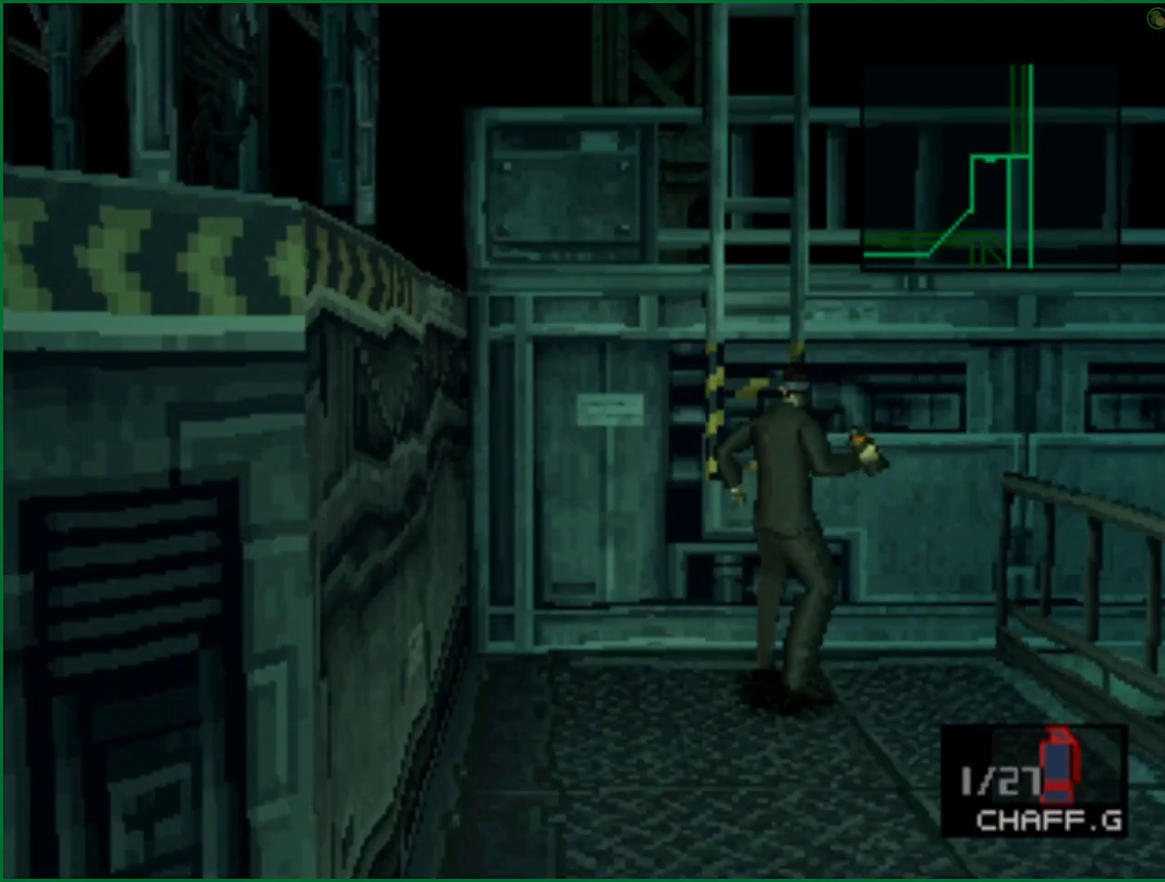
{"buttons": [], "left_stick": "center", "right_stick": "center", "button_events": [[17, "DPAD_UP", "down"], [250, "CIRCLE", "down"], [350, "CIRCLE", "up"], [400, "CIRCLE", "down"], [417, "DPAD_UP", "up"], [483, "CIRCLE", "up"]]}
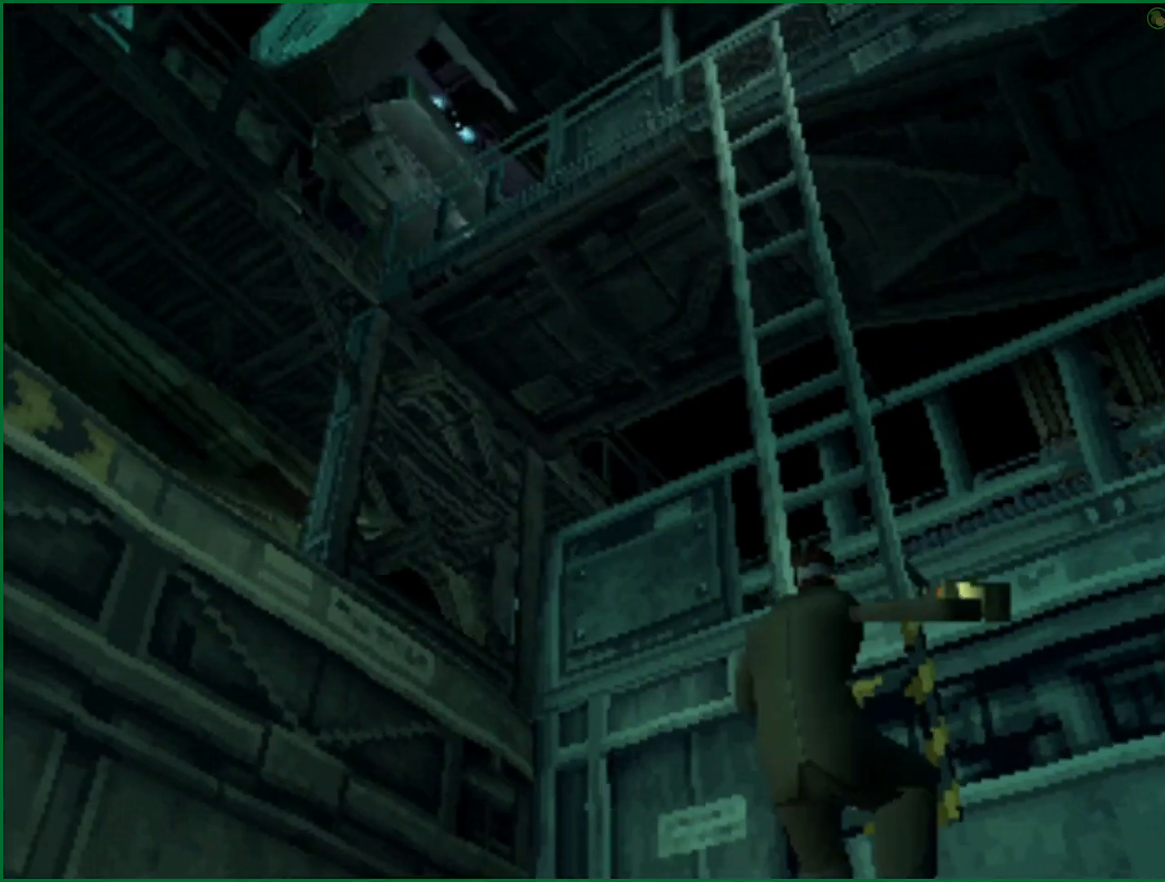
{"buttons": [], "left_stick": "center", "right_stick": "center", "button_events": []}